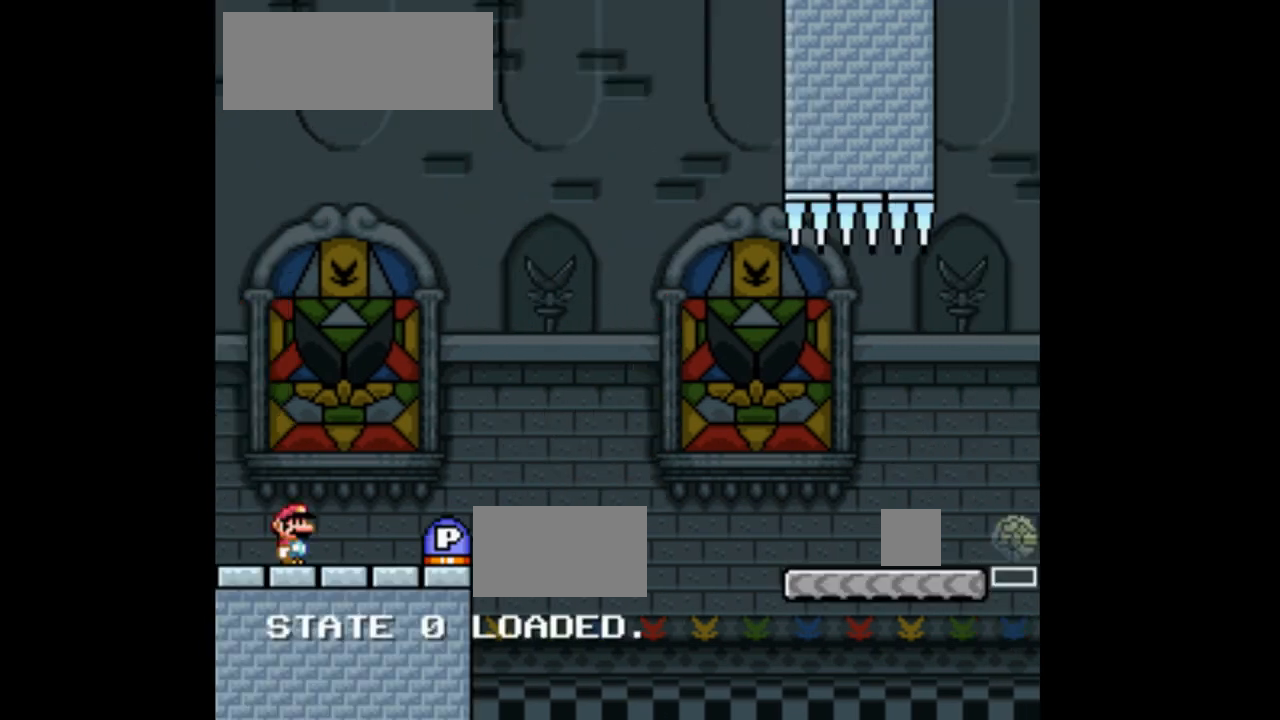
Gameplay with a controller (Nintendo layout); each line is a JSON object with the inputs held at the frame after it. "events" lists button and stick changes between this image and that frame as [ms after this image, input, new state], when the widget could be followed in between. Not read: L3 R1 R3 Y.
{"buttons": ["X", "DPAD_RIGHT"], "events": [[100, "X", "up"], [200, "DPAD_RIGHT", "down"], [267, "X", "down"]]}
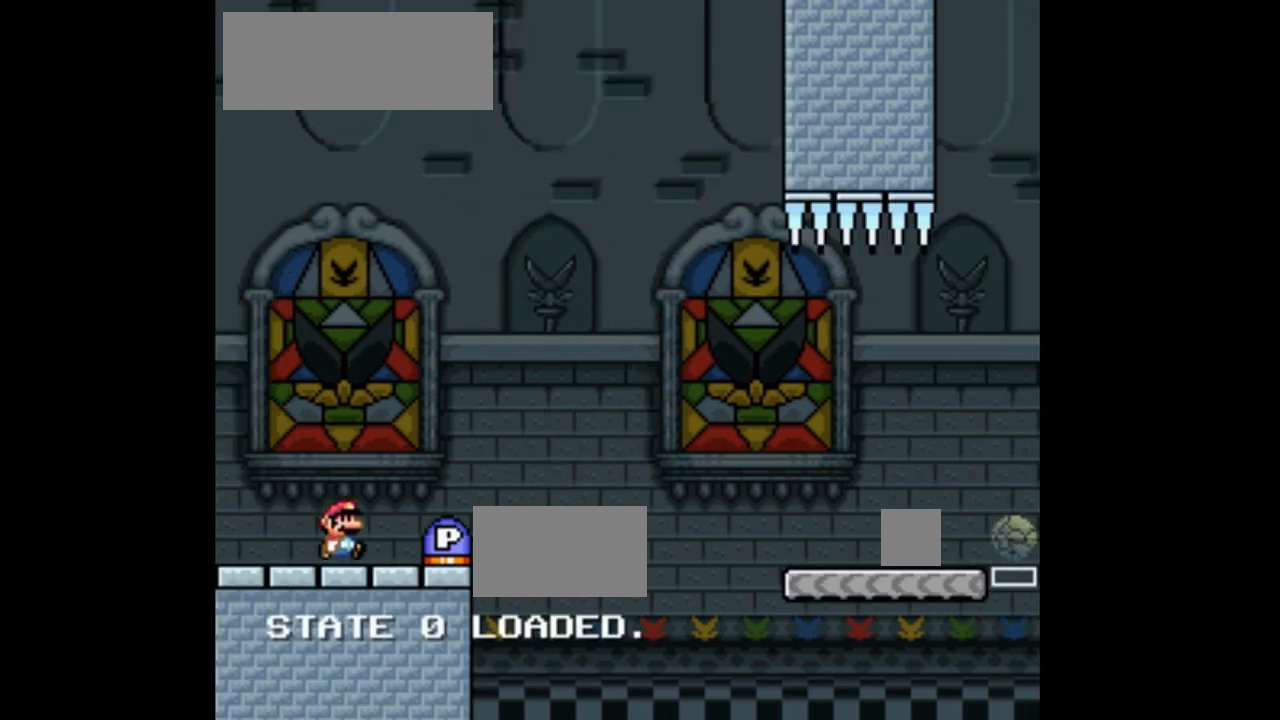
{"buttons": ["A", "X", "DPAD_RIGHT"], "events": [[267, "A", "down"]]}
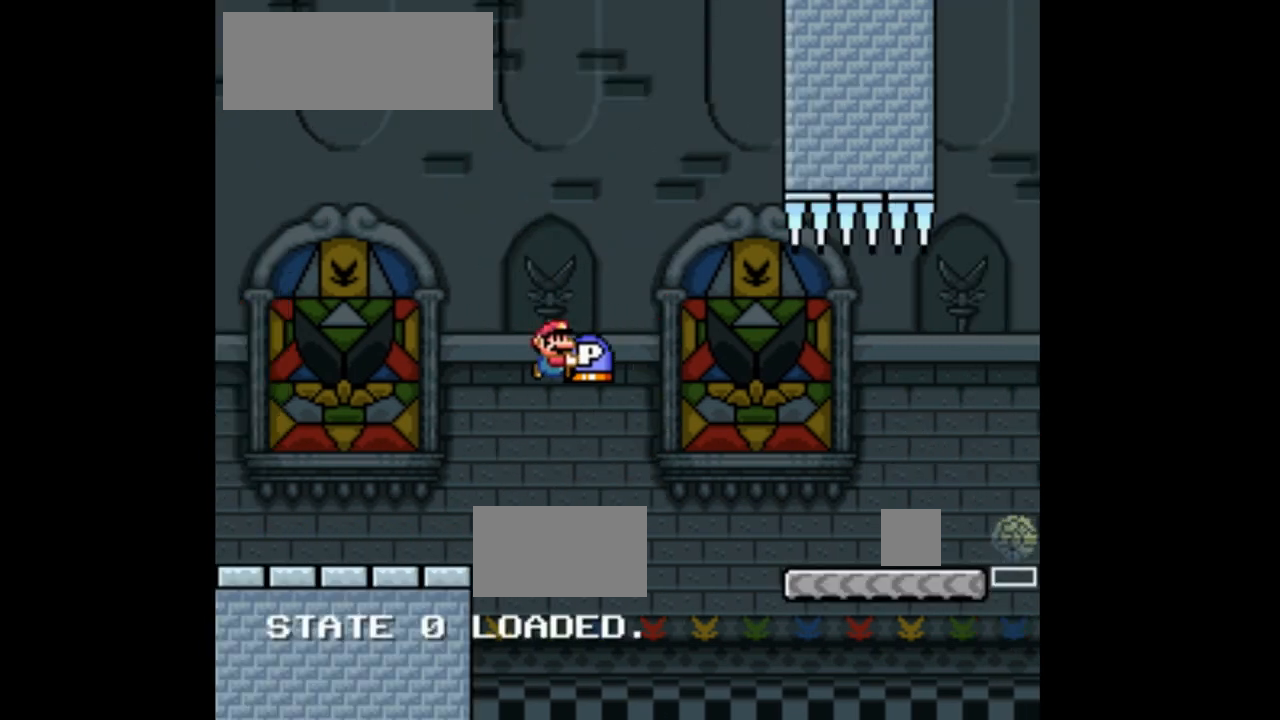
{"buttons": ["X", "DPAD_UP", "DPAD_RIGHT"], "events": [[400, "DPAD_UP", "down"], [467, "A", "up"]]}
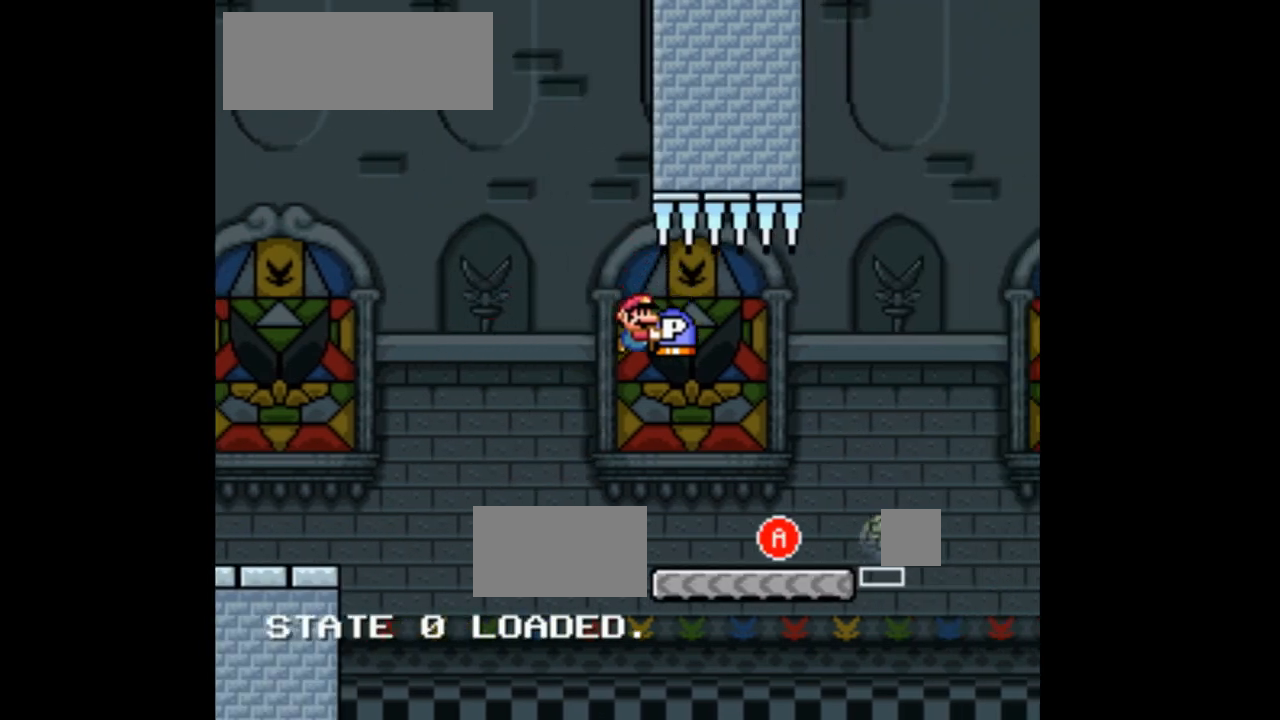
{"buttons": ["A", "X"], "events": [[33, "X", "up"], [67, "DPAD_RIGHT", "up"], [167, "DPAD_LEFT", "down"], [200, "X", "down"], [233, "DPAD_LEFT", "up"], [267, "DPAD_UP", "up"], [333, "DPAD_RIGHT", "down"], [367, "A", "down"], [467, "DPAD_RIGHT", "up"]]}
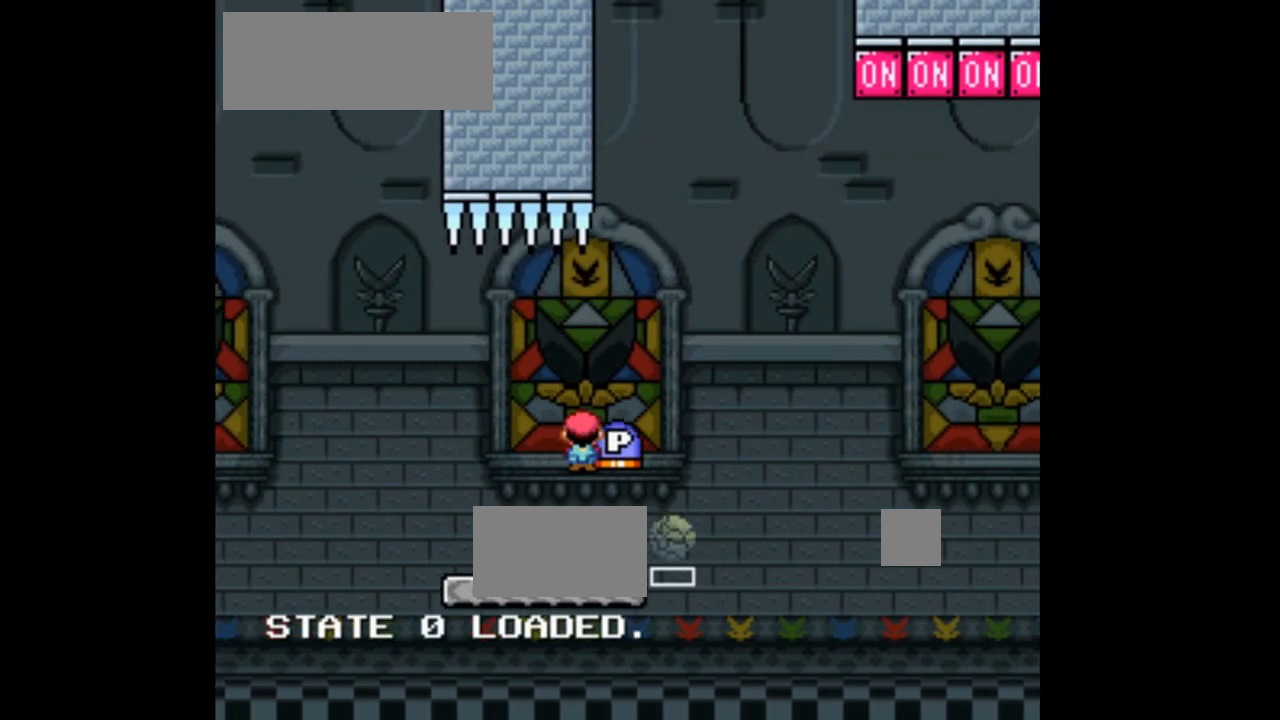
{"buttons": ["A", "X"], "events": [[67, "A", "up"], [267, "A", "down"], [300, "DPAD_LEFT", "down"], [467, "DPAD_LEFT", "up"]]}